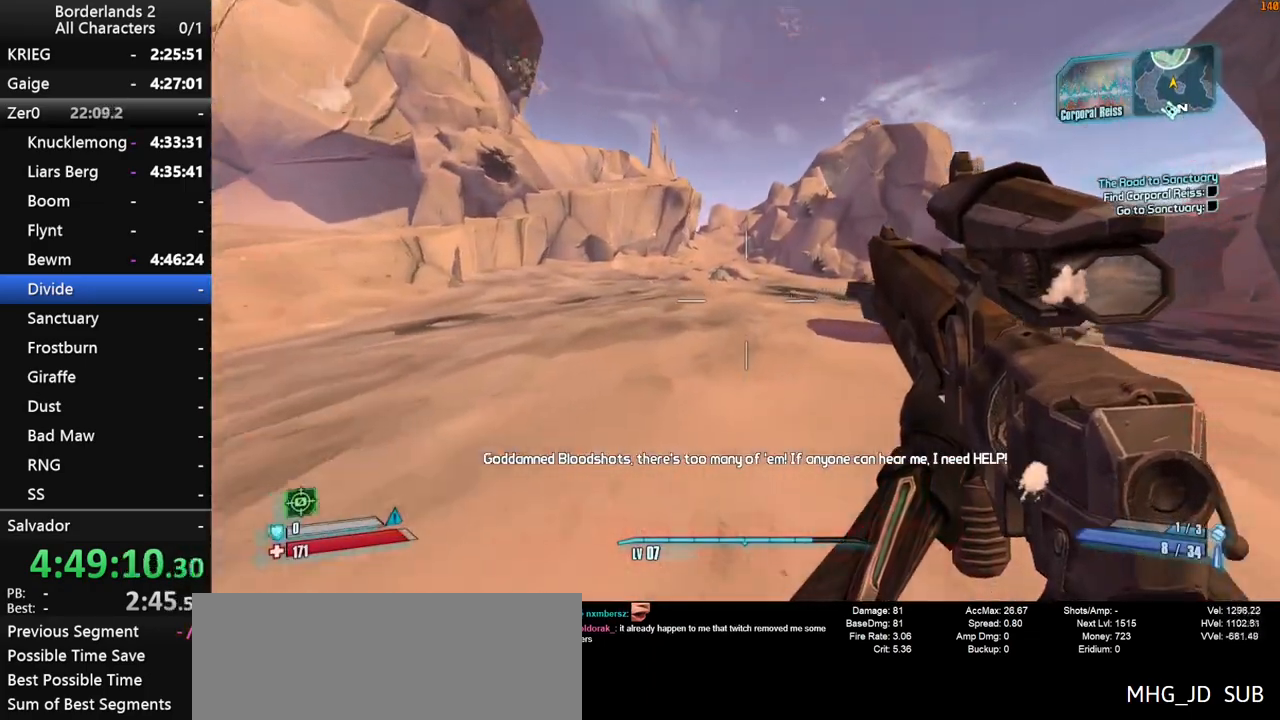
Gameplay with keyboard and mouse; each line is a JSON object with the keys and mouse buttons held at the frame after it. "events" lists presses ("down") and releases ("up") of "1", "2", "3", "4", "a", "b", "c", "ctrl", "d", "down", "e", "end", "escape", "f", "g", "left", "q", "r", "return", "right", "s", "shift", "space", "t", "tab", "up", "v", "w", "x", "y", "z", "mouse_left", "mouse_middle", "mouse_right", "mouse_wheel_up" and "mouse_wheel_down" between this image and that frame as [ms after this image, input, new state], when the widget could be followed in between. "mouse_left", "mouse_middle", "mouse_right", "mouse_wheel_up", "mouse_wheel_down" = the "left", "middle", "right", "wheel_up", "wheel_down" buttons of the "mouse" list. No other keys are recorded. "mouse_move" is the direction in which the mouse moves at that frame (one of eight, or "still"), when it could be read.
{"keys": ["d", "shift", "w"], "mouse": ["right"], "mouse_move": "up-left", "events": [[166, "space", "down"], [300, "d", "down"], [400, "mouse_right", "down"], [400, "shift", "down"], [400, "space", "up"]]}
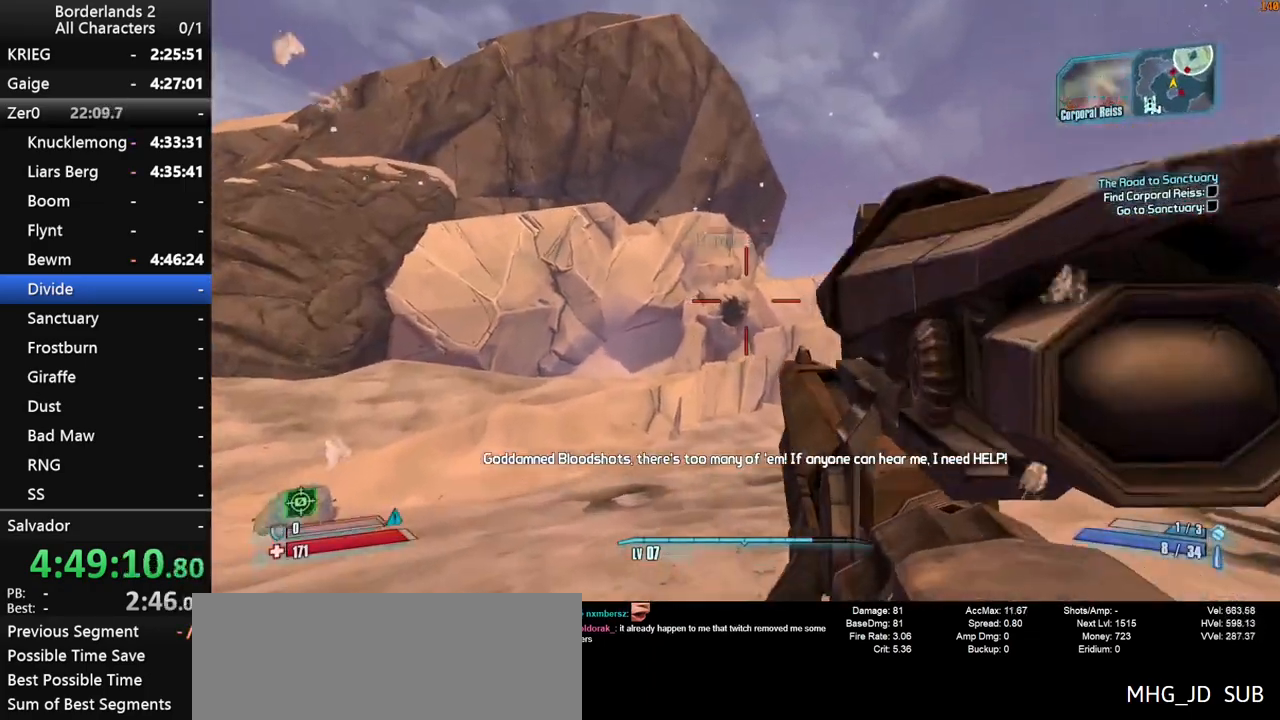
{"keys": ["w"], "mouse": [], "mouse_move": "up-right", "events": [[83, "mouse_left", "down"], [183, "mouse_left", "up"], [183, "mouse_right", "up"], [216, "shift", "up"], [266, "d", "up"]]}
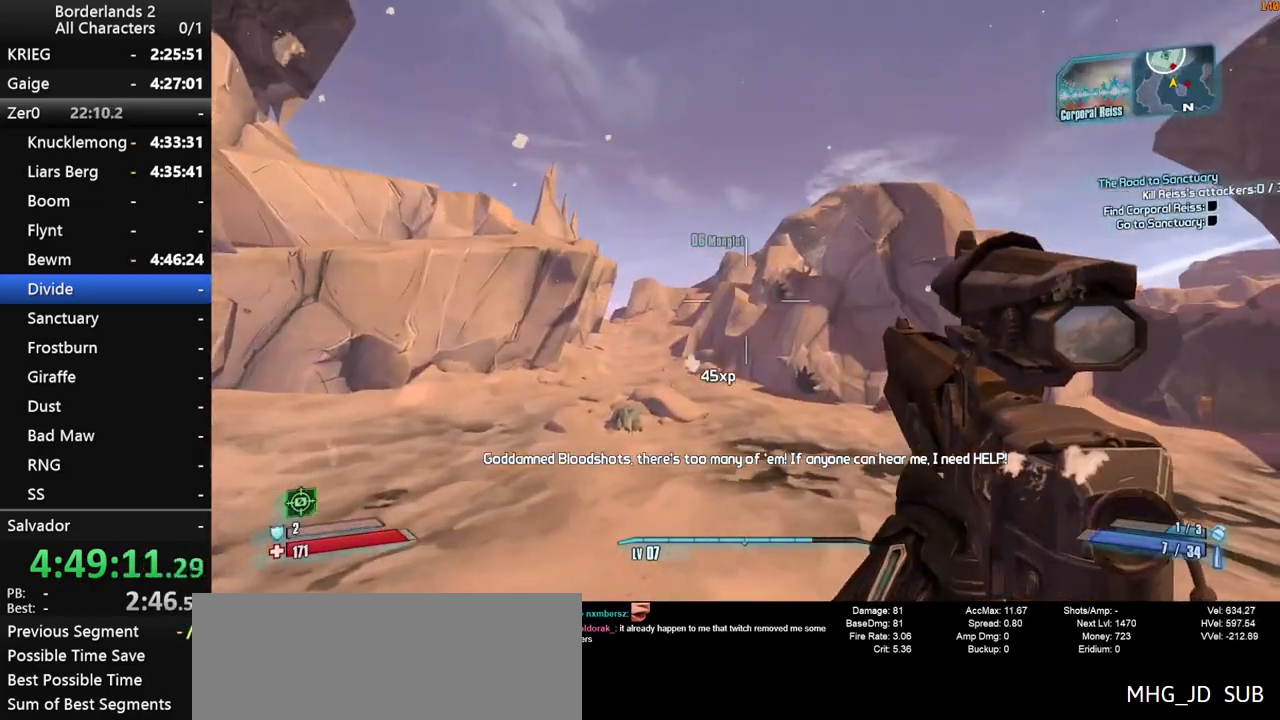
{"keys": ["shift", "w"], "mouse": [], "mouse_move": "left", "events": [[50, "a", "down"], [100, "mouse_right", "down"], [200, "shift", "down"], [333, "shift", "up"], [383, "mouse_right", "up"], [433, "a", "up"], [483, "shift", "down"]]}
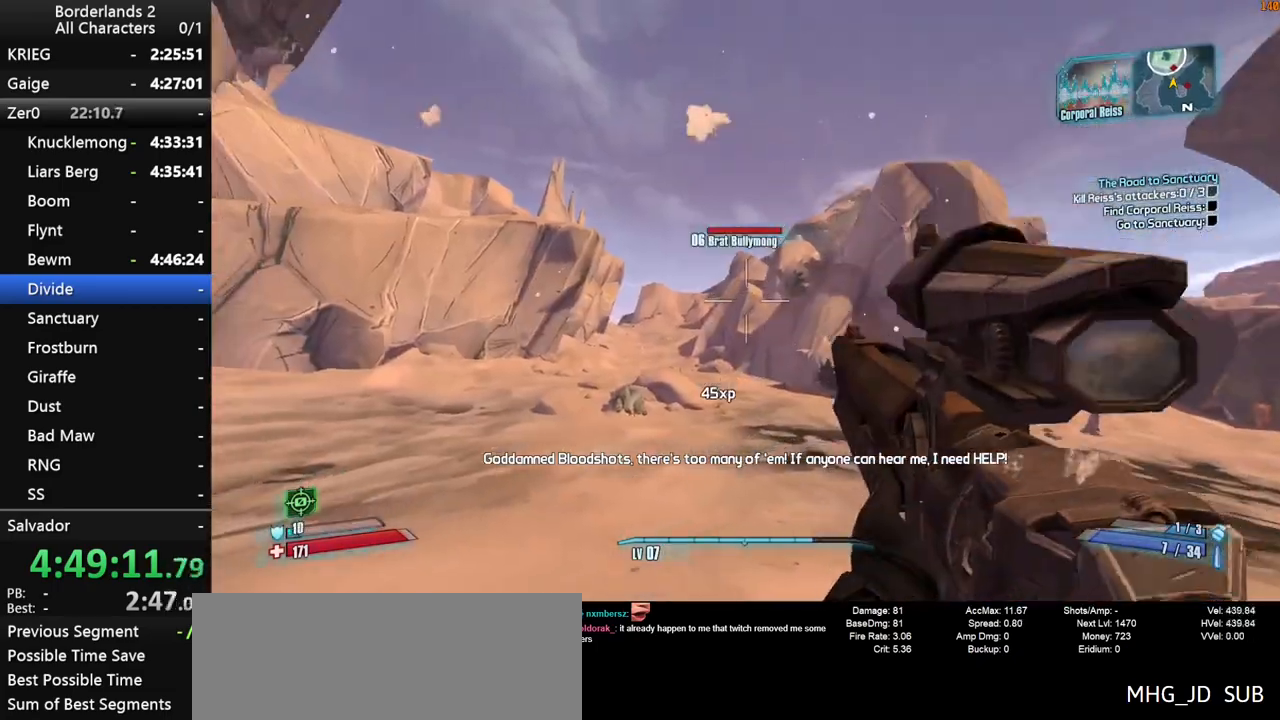
{"keys": ["a", "w"], "mouse": ["right"], "mouse_move": "right", "events": [[116, "shift", "up"], [166, "shift", "down"], [250, "shift", "up"], [350, "space", "down"], [450, "space", "up"], [483, "a", "down"], [483, "mouse_right", "down"]]}
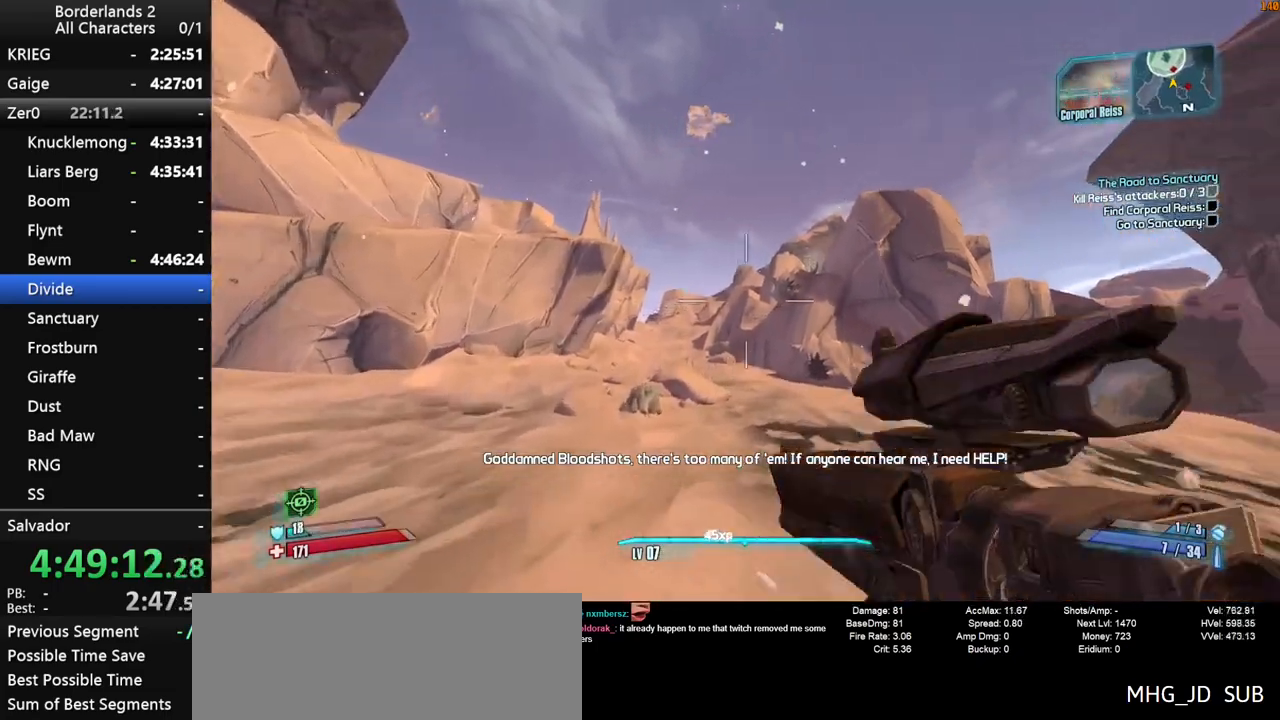
{"keys": ["a", "w"], "mouse": [], "mouse_move": "down-right", "events": [[33, "shift", "down"], [233, "mouse_left", "down"], [366, "mouse_left", "up"], [366, "mouse_right", "up"], [366, "shift", "up"]]}
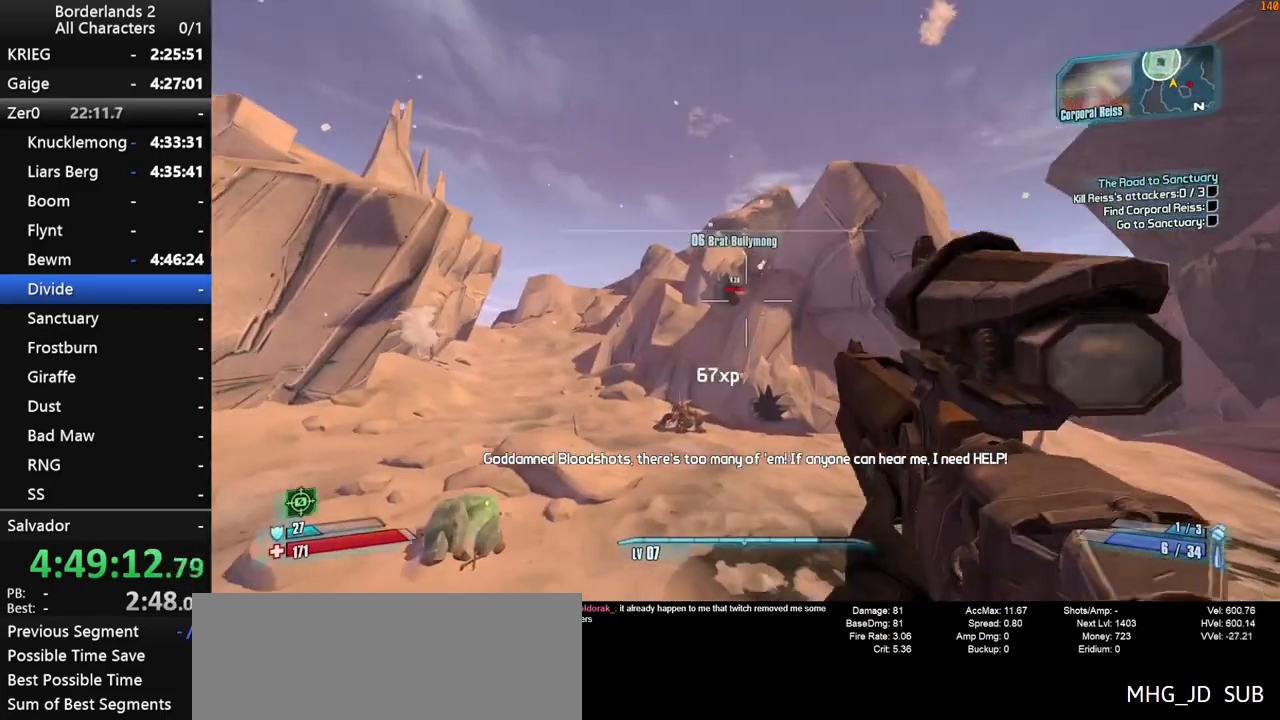
{"keys": ["w"], "mouse": [], "mouse_move": "left", "events": [[333, "a", "up"]]}
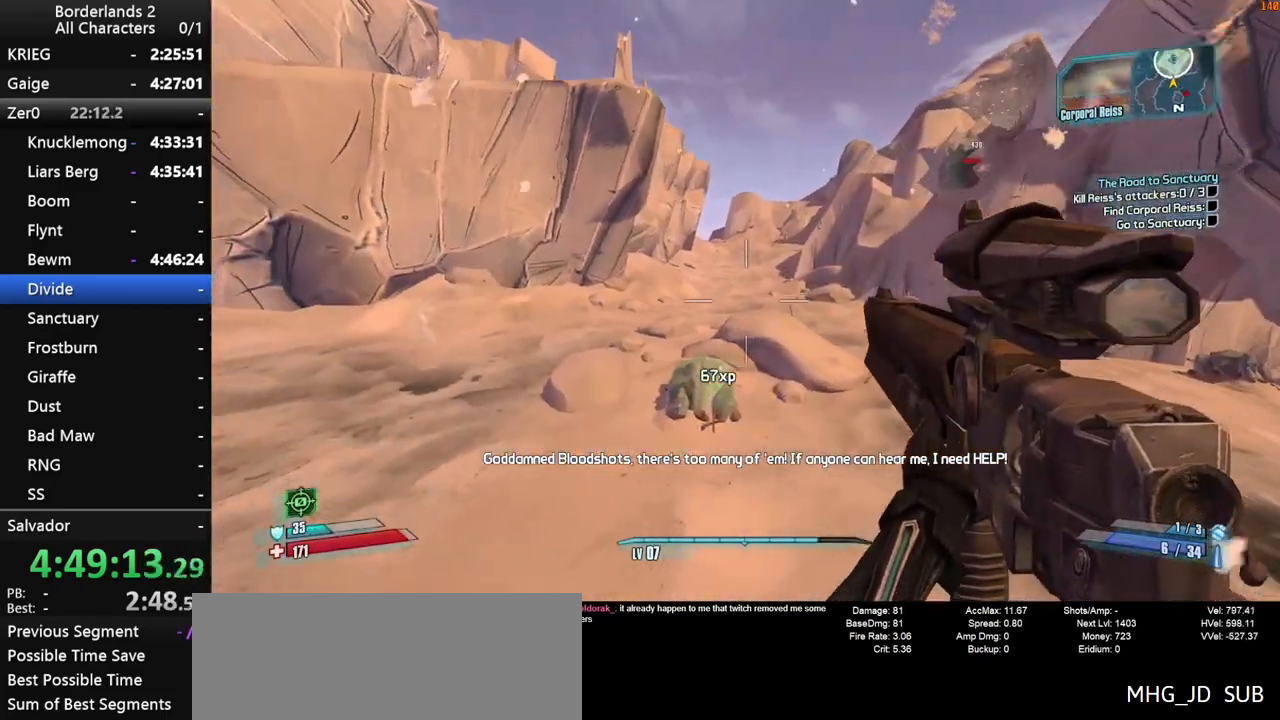
{"keys": ["a", "shift", "w"], "mouse": [], "mouse_move": "down", "events": [[66, "shift", "down"], [500, "a", "down"]]}
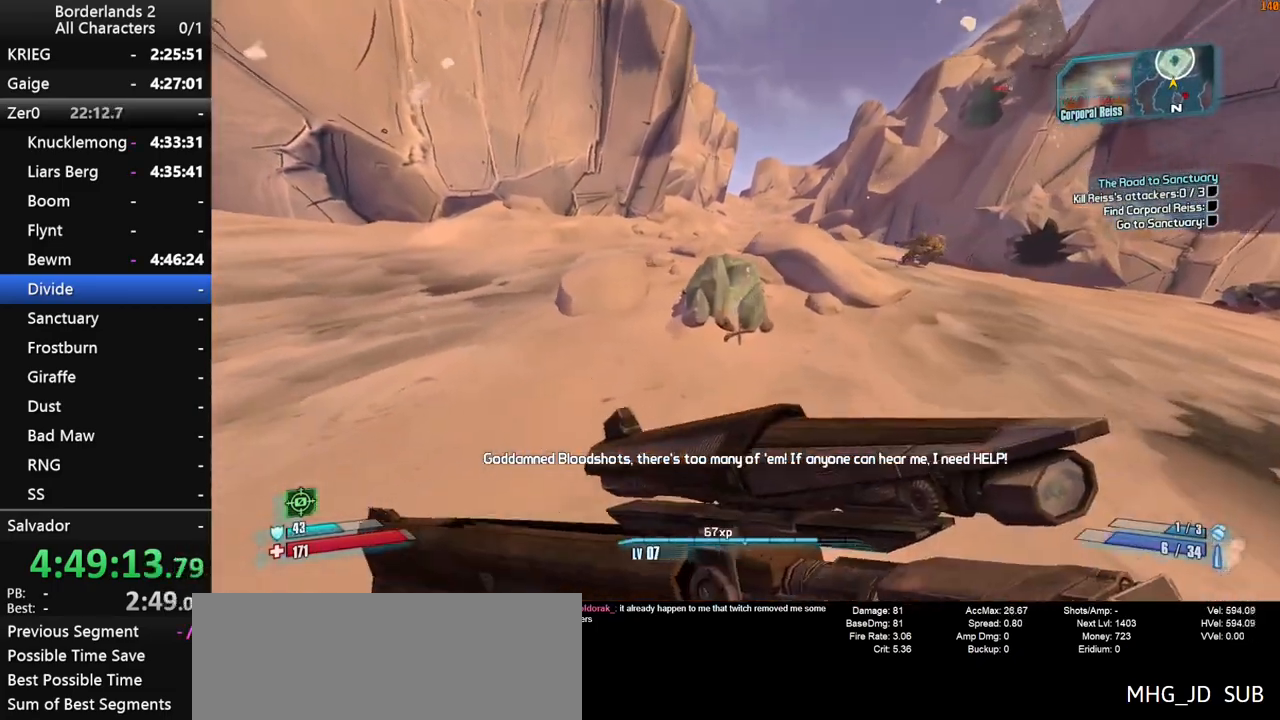
{"keys": ["shift", "w"], "mouse": ["wheel_down"], "mouse_move": "still", "events": [[83, "a", "up"], [83, "mouse_wheel_down", "down"], [233, "mouse_wheel_down", "up"], [266, "mouse_wheel_down", "down"]]}
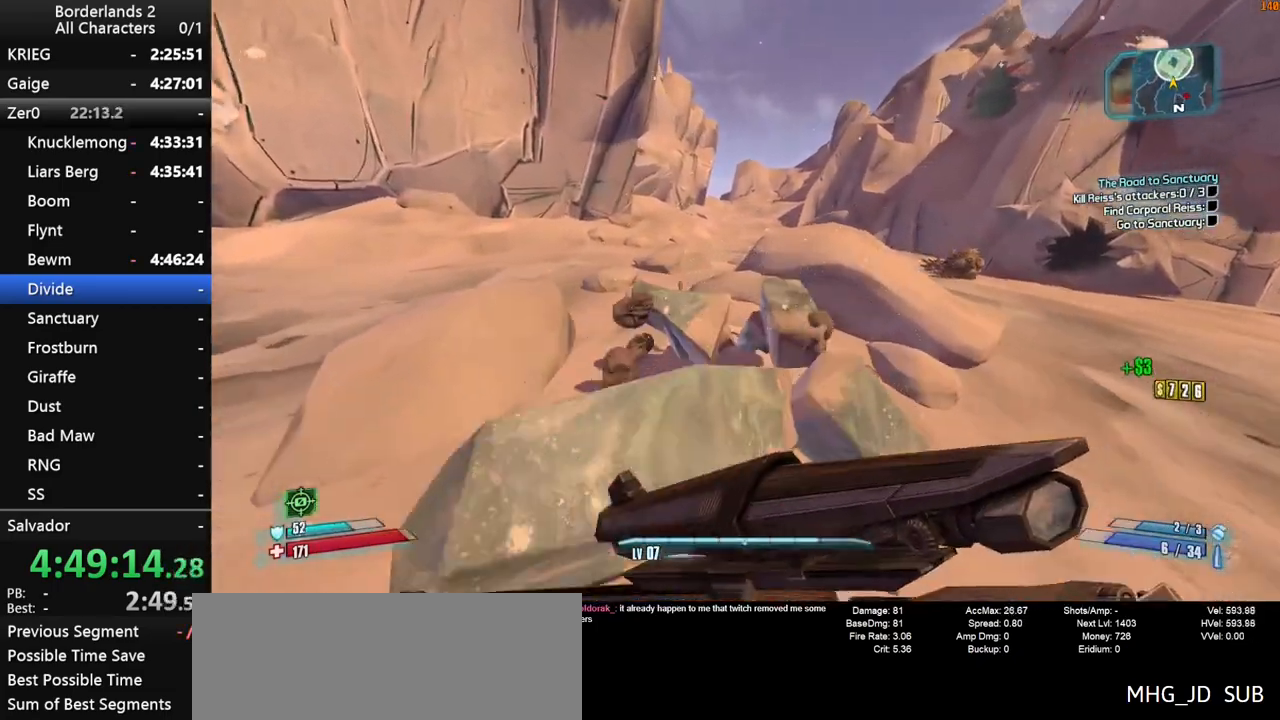
{"keys": ["shift", "w"], "mouse": ["wheel_down"], "mouse_move": "still", "events": [[100, "mouse_wheel_down", "up"], [100, "space", "down"], [150, "shift", "up"], [233, "d", "down"], [383, "d", "up"], [383, "q", "down"], [383, "space", "up"], [433, "mouse_wheel_down", "down"], [433, "shift", "down"], [466, "q", "up"]]}
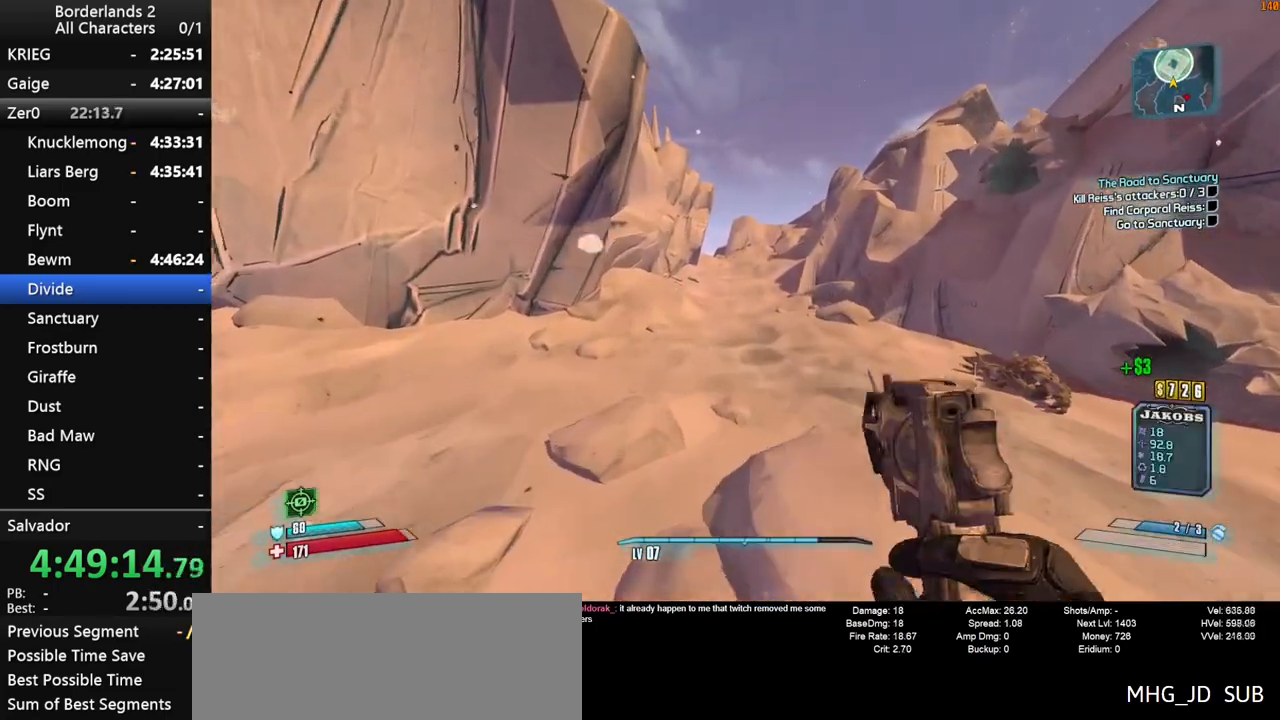
{"keys": ["w"], "mouse": [], "mouse_move": "still", "events": [[116, "mouse_wheel_down", "up"], [166, "shift", "up"], [400, "shift", "down"], [483, "shift", "up"]]}
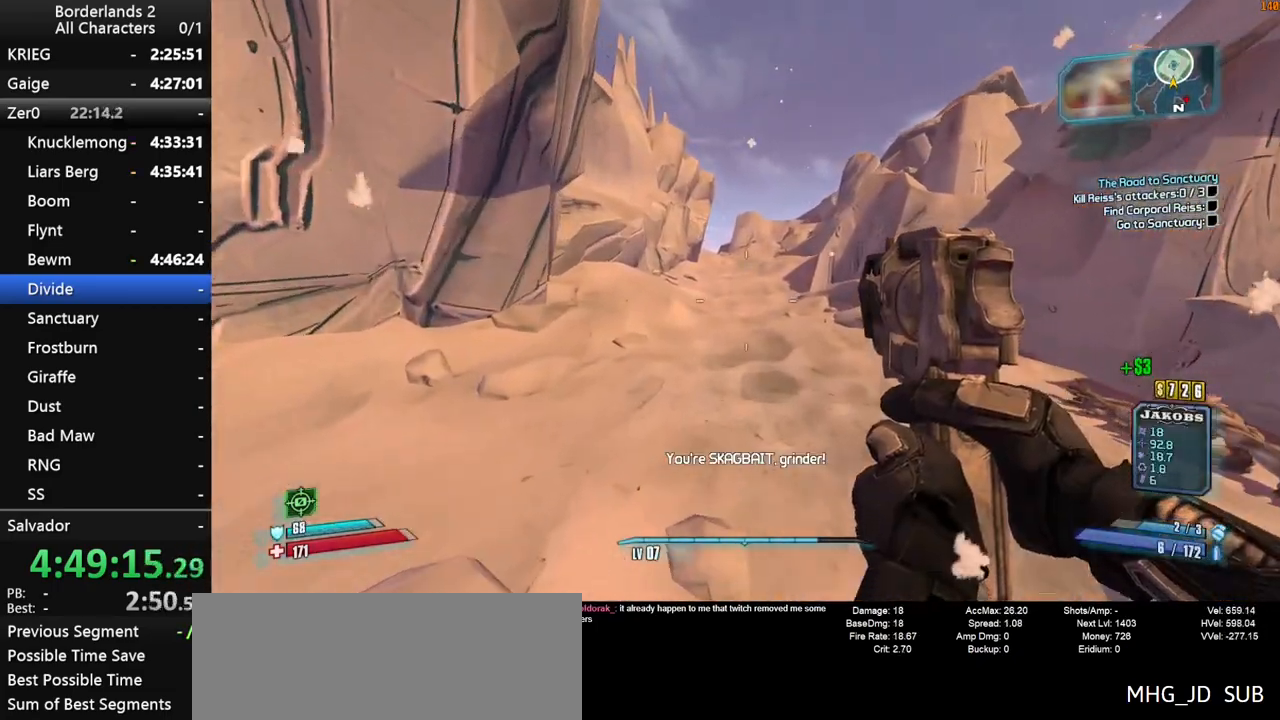
{"keys": ["w"], "mouse": [], "mouse_move": "still", "events": [[33, "2", "down"], [33, "shift", "down"], [133, "2", "up"], [133, "shift", "up"], [183, "shift", "down"], [316, "shift", "up"], [366, "space", "down"], [466, "space", "up"]]}
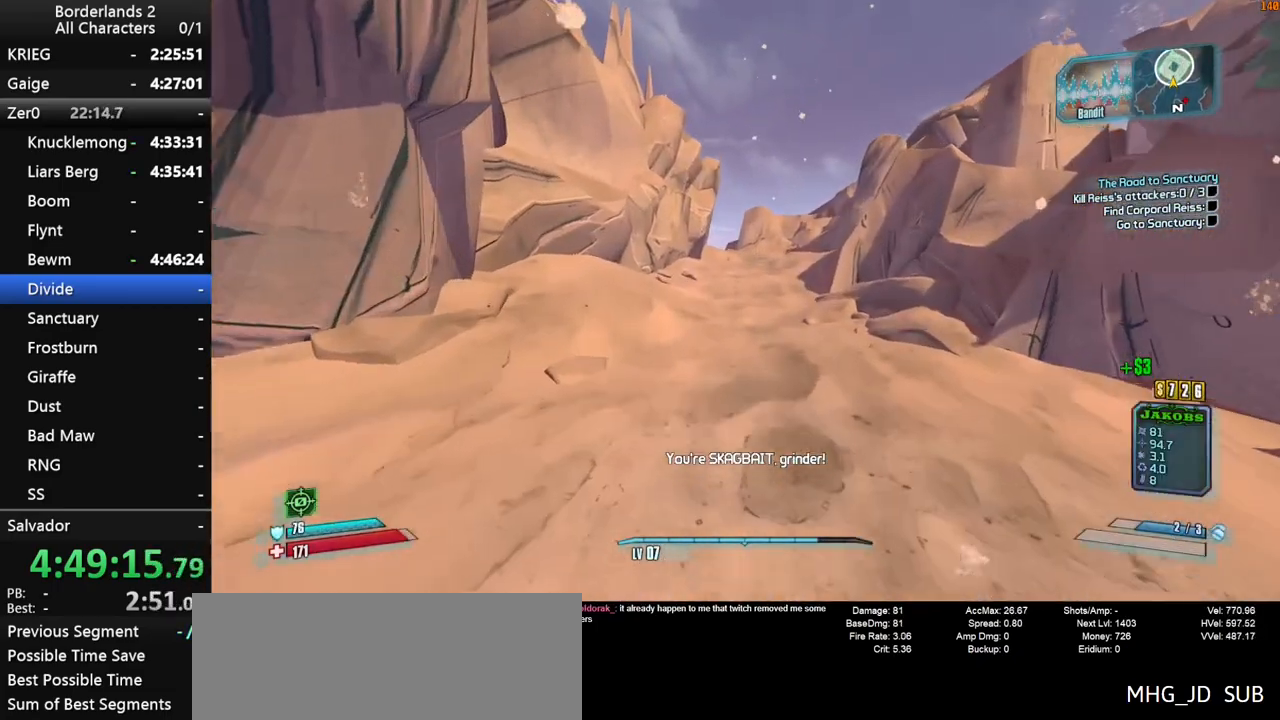
{"keys": ["w"], "mouse": [], "mouse_move": "still", "events": []}
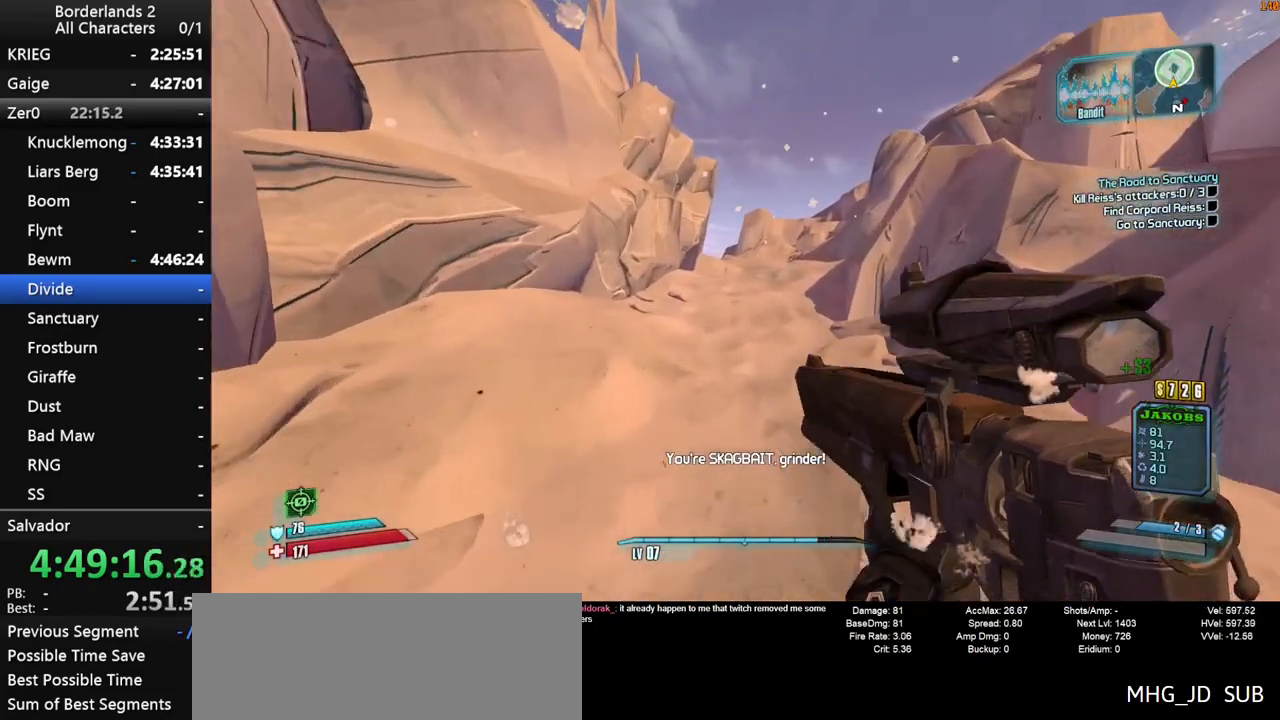
{"keys": ["w"], "mouse": [], "mouse_move": "still", "events": [[300, "1", "down"], [300, "2", "down"], [400, "2", "up"], [450, "1", "up"]]}
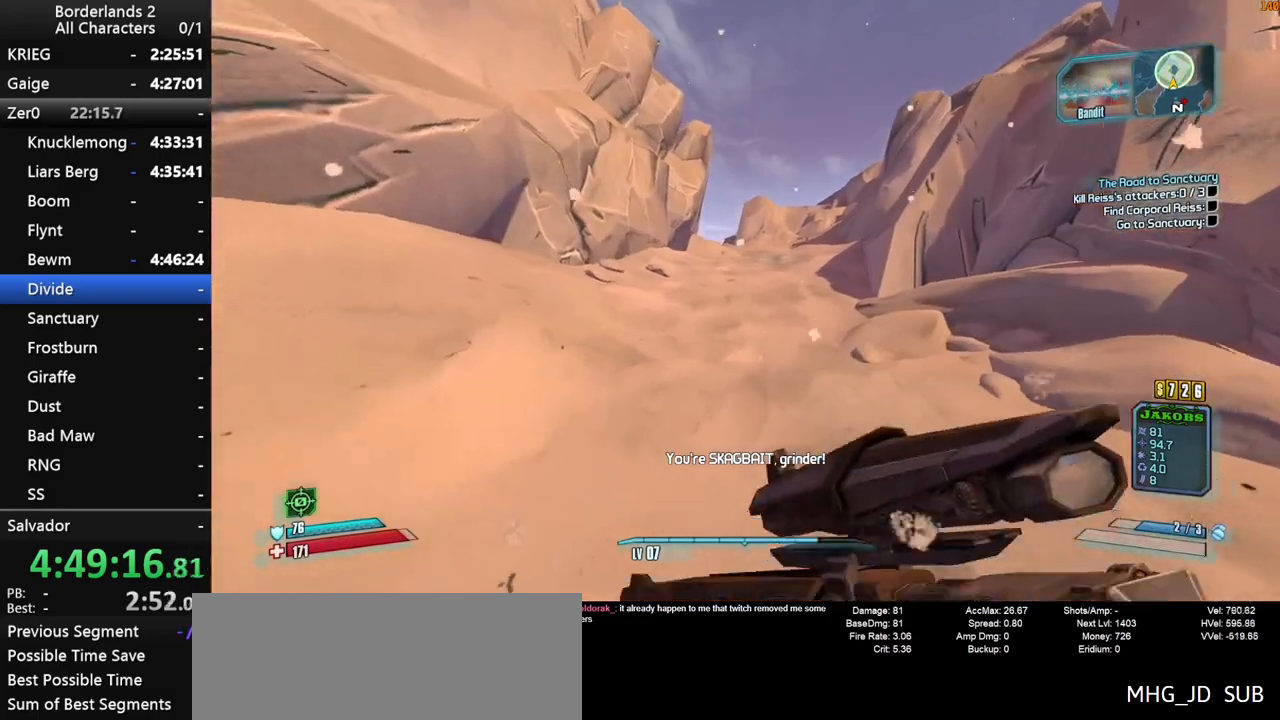
{"keys": ["w"], "mouse": [], "mouse_move": "still", "events": []}
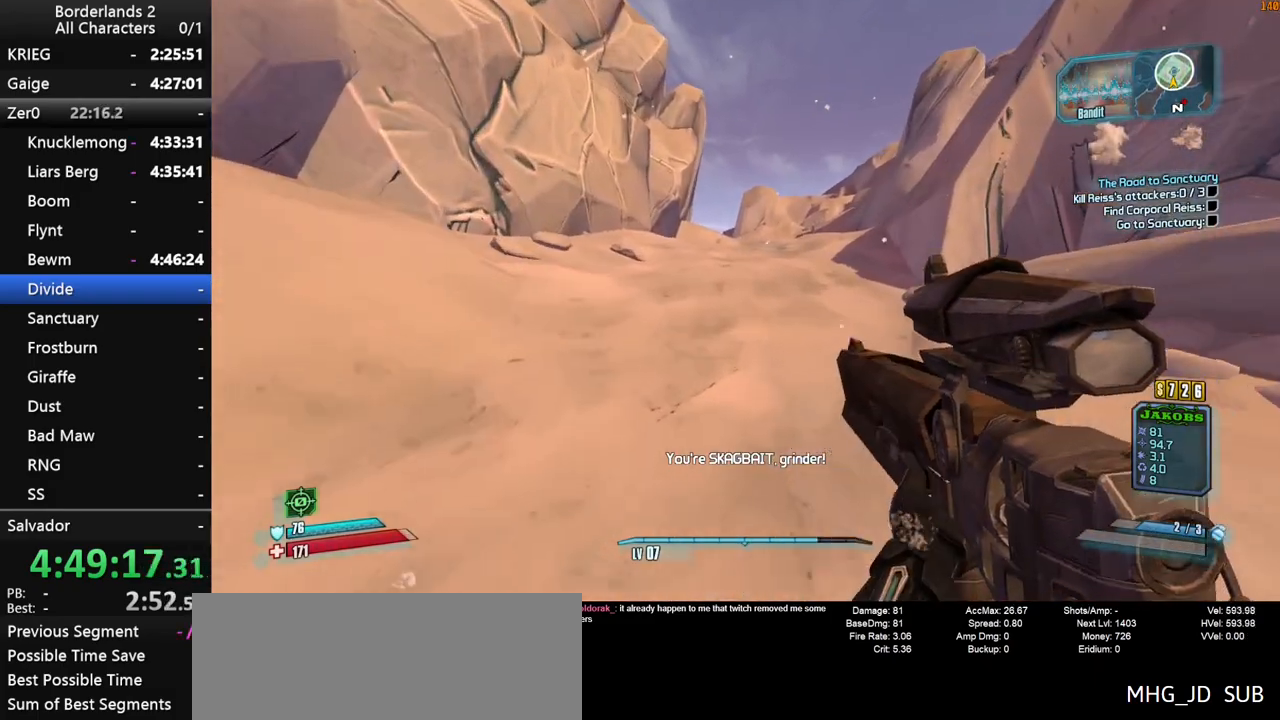
{"keys": ["w"], "mouse": [], "mouse_move": "still", "events": [[100, "space", "down"], [150, "1", "down"], [150, "2", "down"], [333, "1", "up"], [333, "2", "up"], [383, "space", "up"]]}
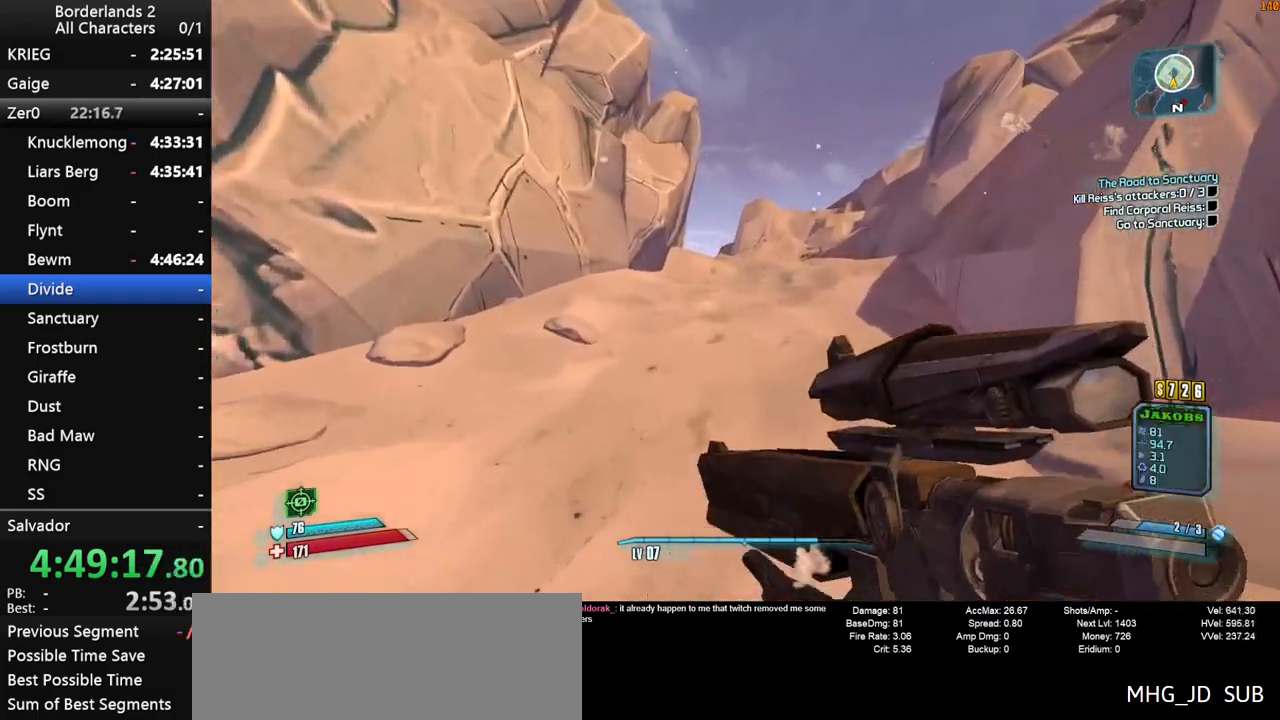
{"keys": ["1", "w"], "mouse": [], "mouse_move": "still", "events": [[300, "1", "down"]]}
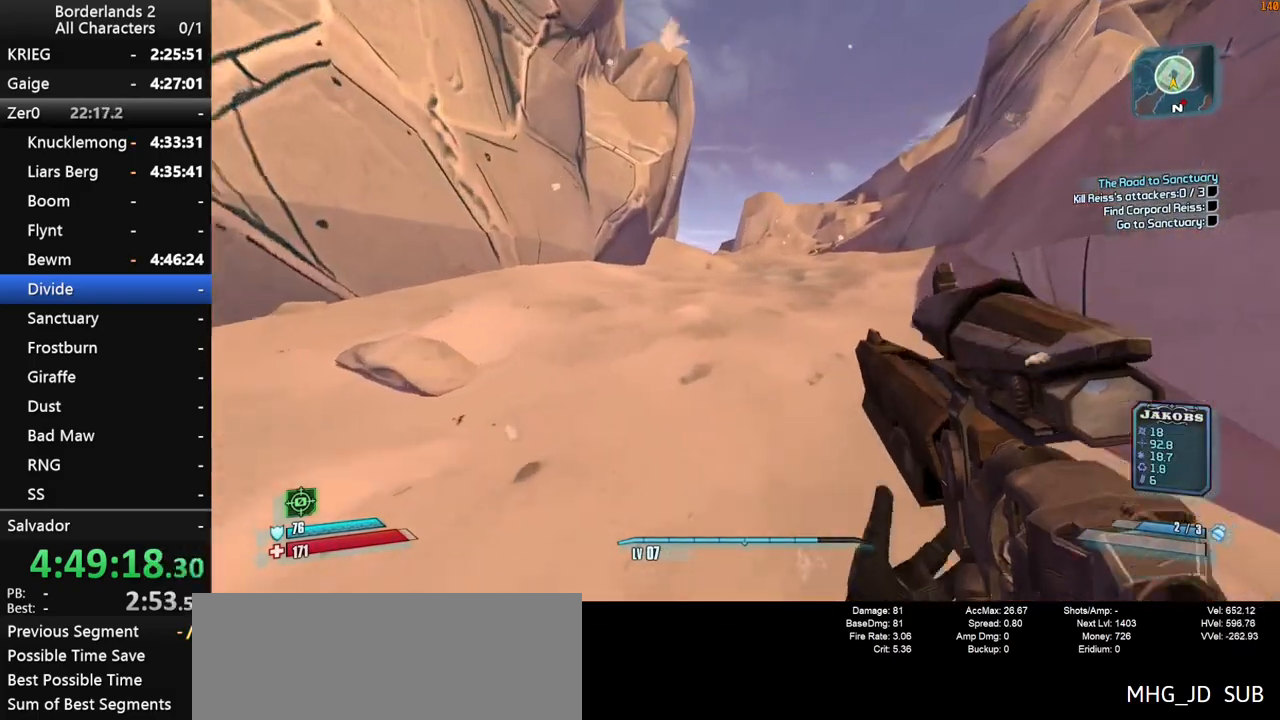
{"keys": ["space", "w"], "mouse": [], "mouse_move": "still", "events": [[83, "1", "up"], [366, "space", "down"]]}
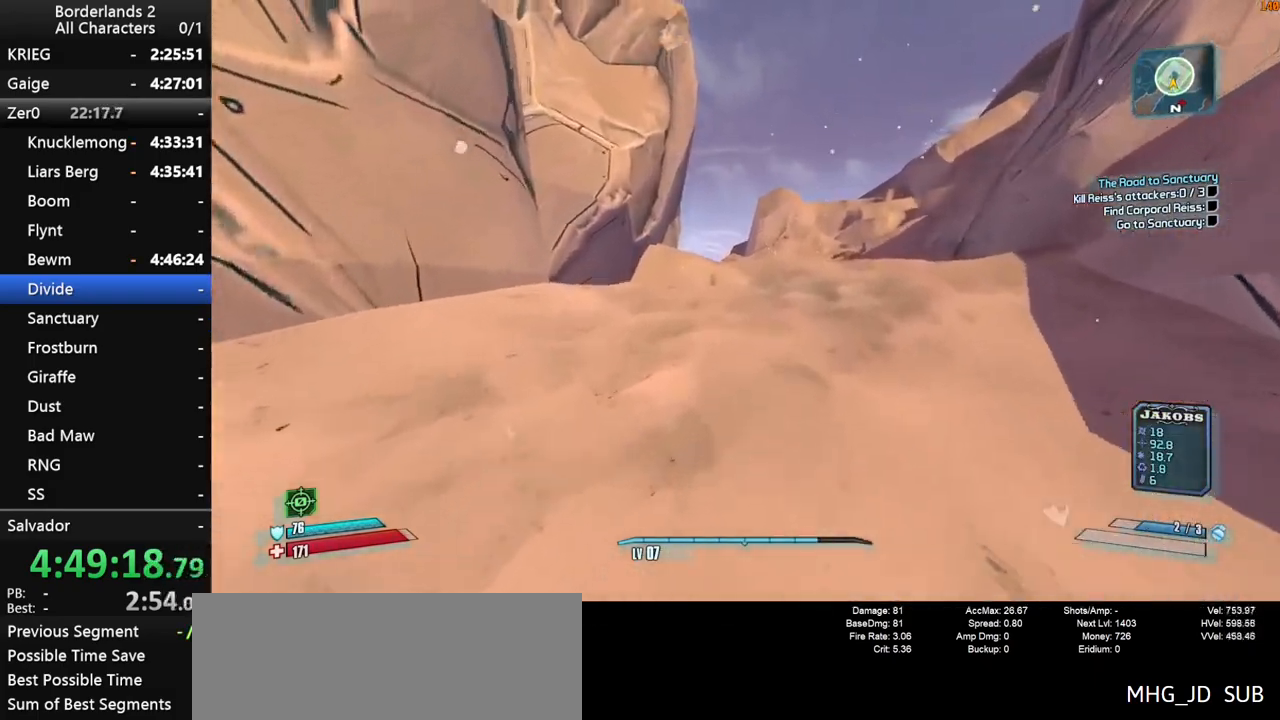
{"keys": ["1", "w"], "mouse": [], "mouse_move": "still", "events": [[50, "2", "down"], [100, "space", "up"], [233, "2", "up"], [466, "1", "down"]]}
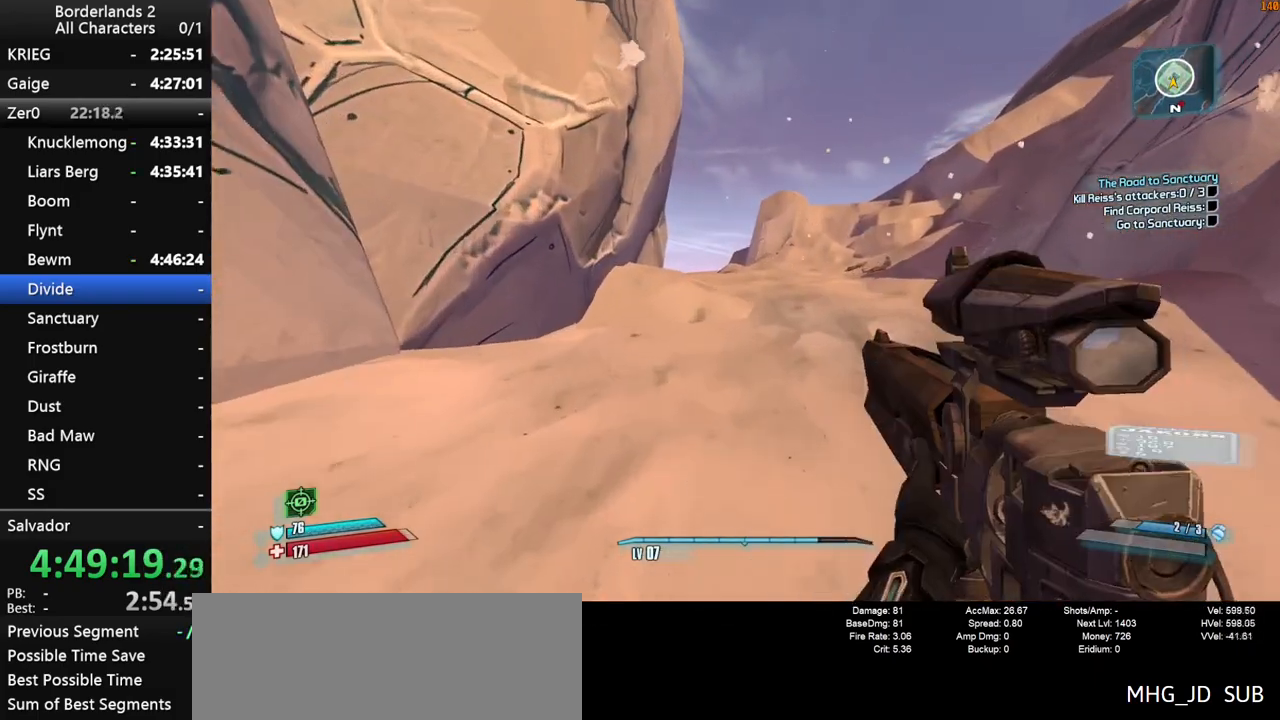
{"keys": ["w"], "mouse": [], "mouse_move": "still", "events": [[16, "1", "up"]]}
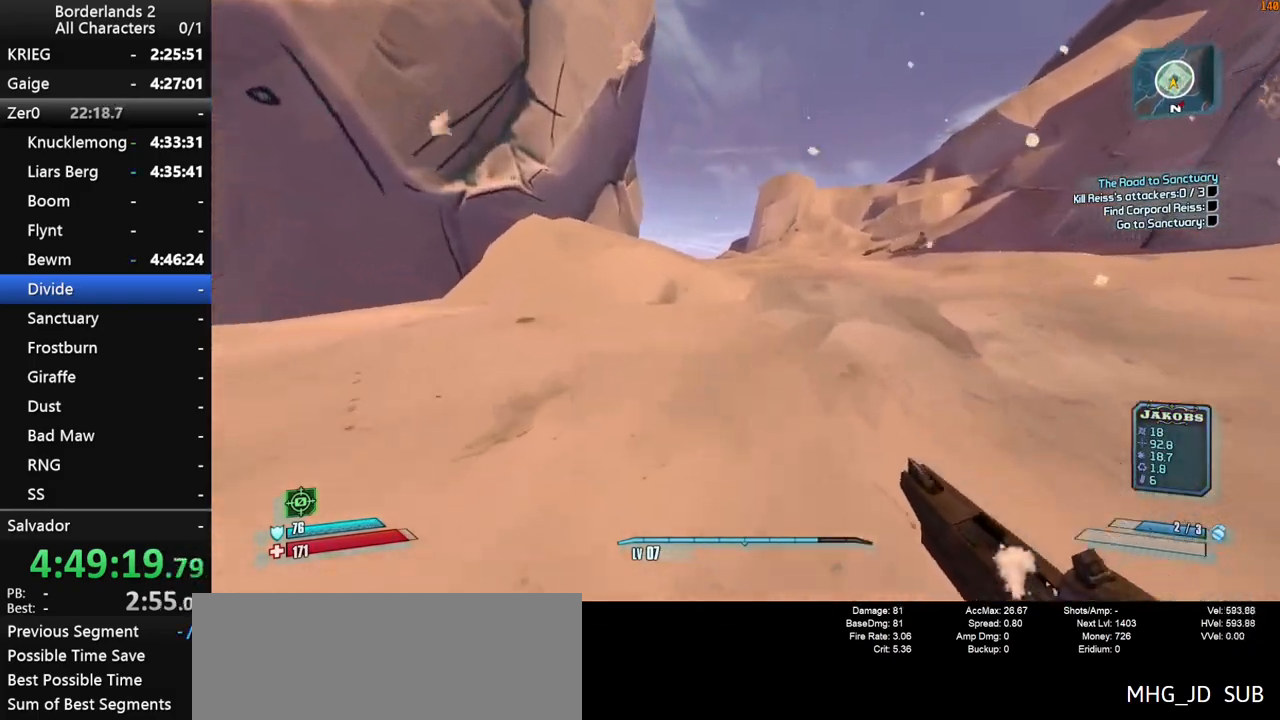
{"keys": ["space", "w"], "mouse": [], "mouse_move": "left", "events": [[216, "space", "down"]]}
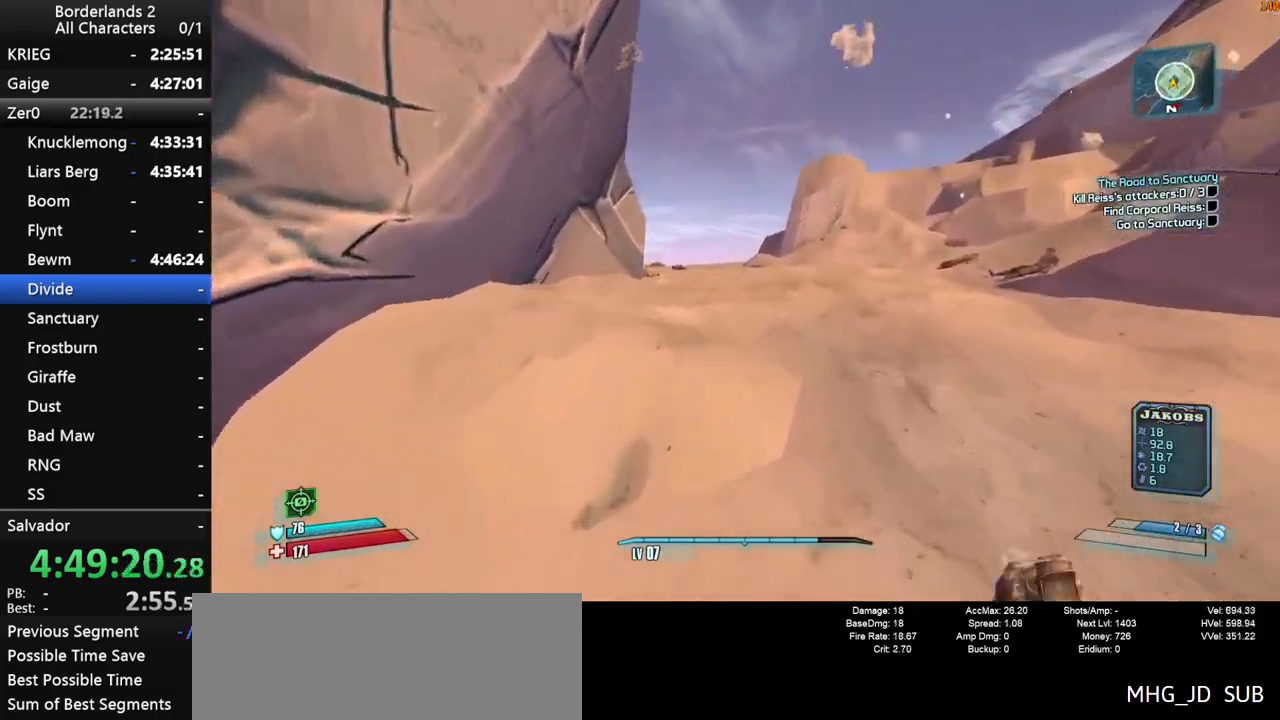
{"keys": ["shift", "w"], "mouse": [], "mouse_move": "still", "events": [[100, "d", "down"], [150, "space", "up"], [283, "d", "up"], [283, "shift", "down"]]}
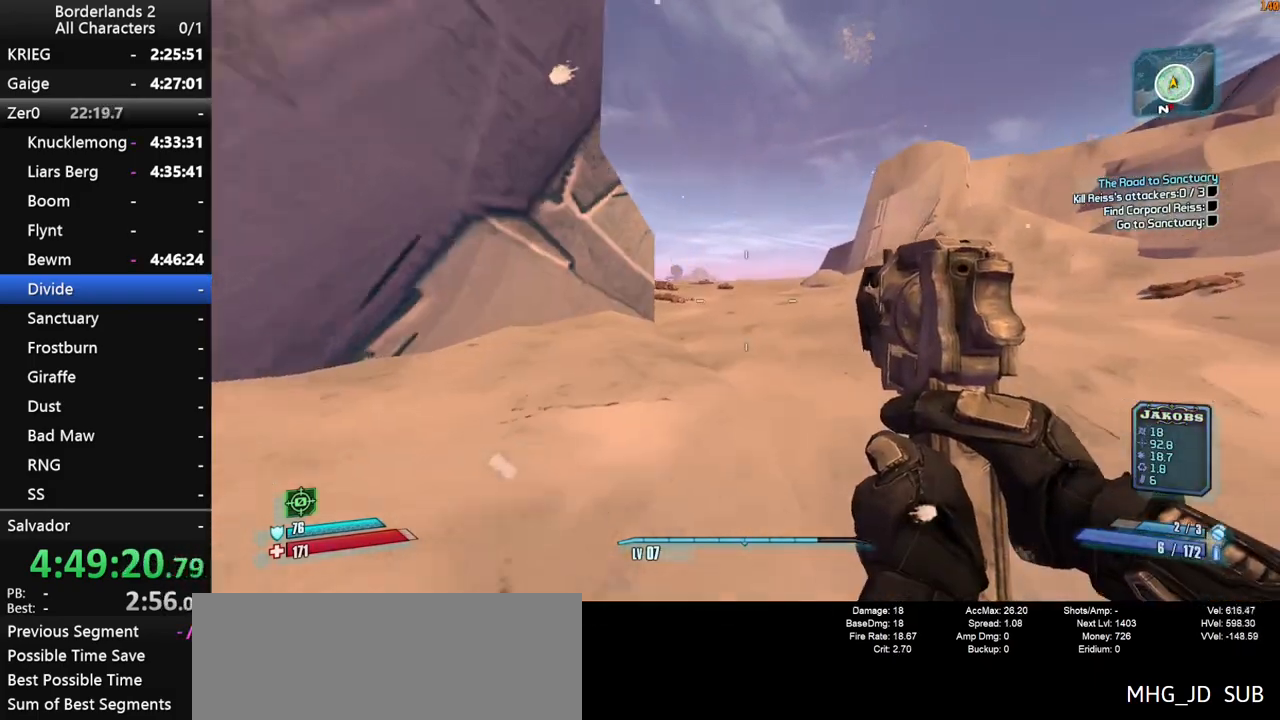
{"keys": ["w"], "mouse": ["wheel_down"], "mouse_move": "down-left", "events": [[16, "mouse_wheel_down", "down"], [400, "shift", "up"]]}
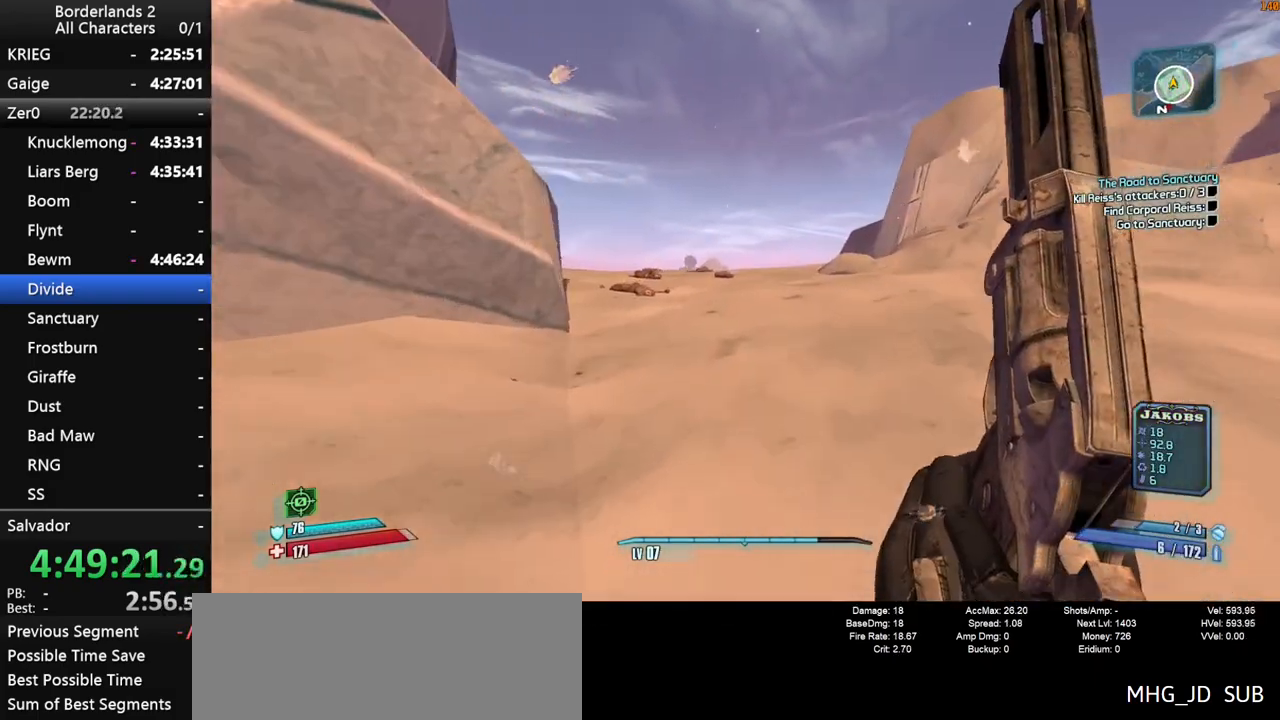
{"keys": ["w"], "mouse": ["wheel_down"], "mouse_move": "down-left", "events": [[83, "space", "down"], [266, "g", "down"], [366, "g", "up"], [466, "space", "up"]]}
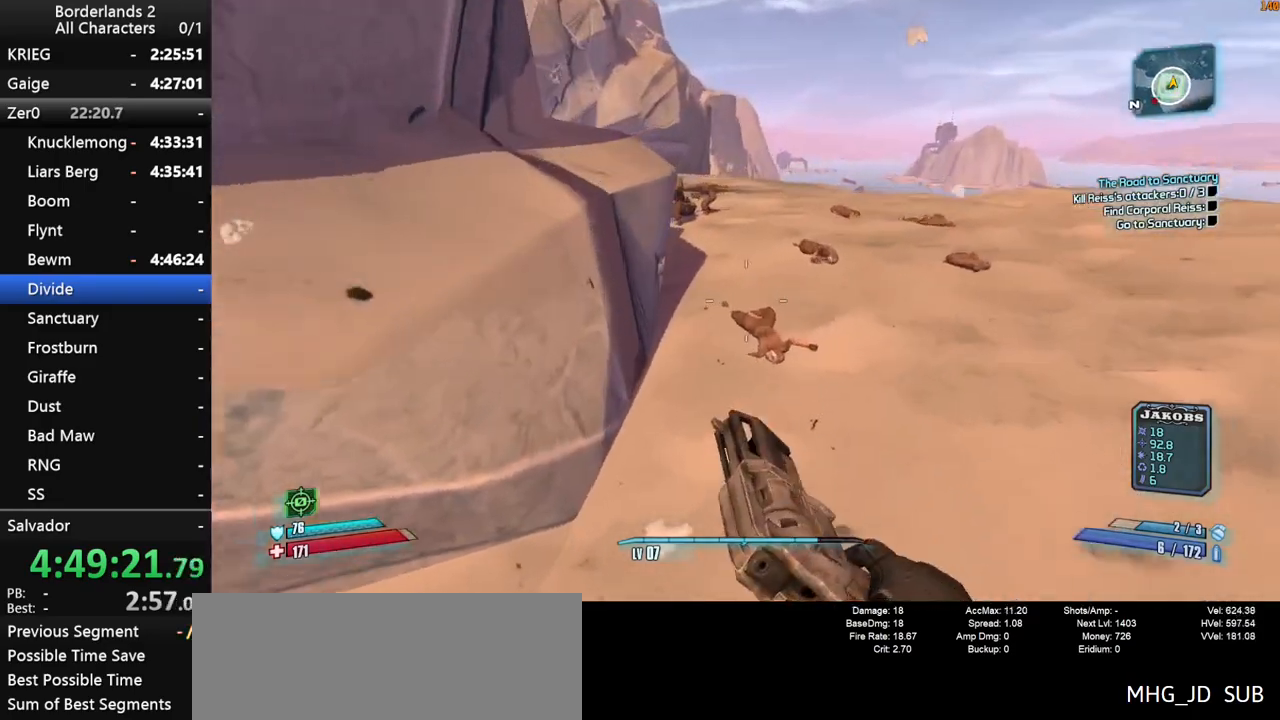
{"keys": ["a", "w"], "mouse": ["wheel_down"], "mouse_move": "up-left", "events": [[50, "a", "down"]]}
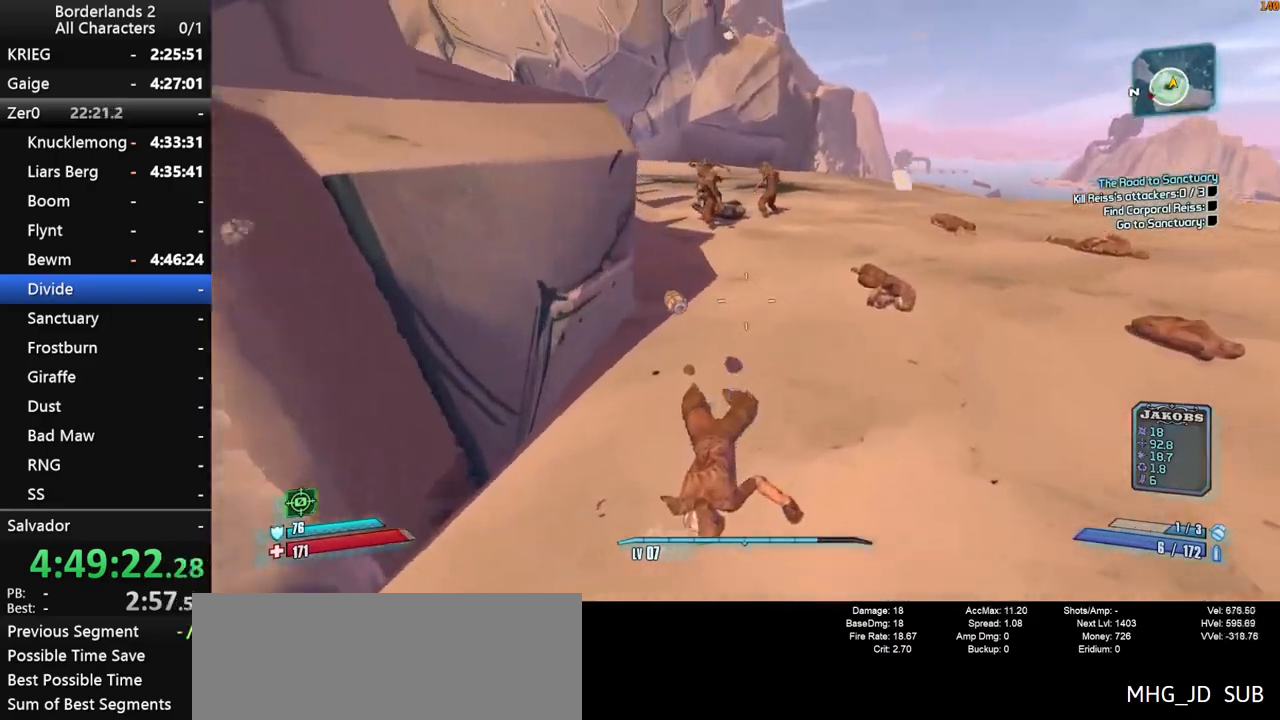
{"keys": ["a", "w"], "mouse": ["right", "wheel_down"], "mouse_move": "right", "events": [[116, "a", "up"], [250, "space", "down"], [300, "a", "down"], [400, "mouse_right", "down"], [400, "space", "up"]]}
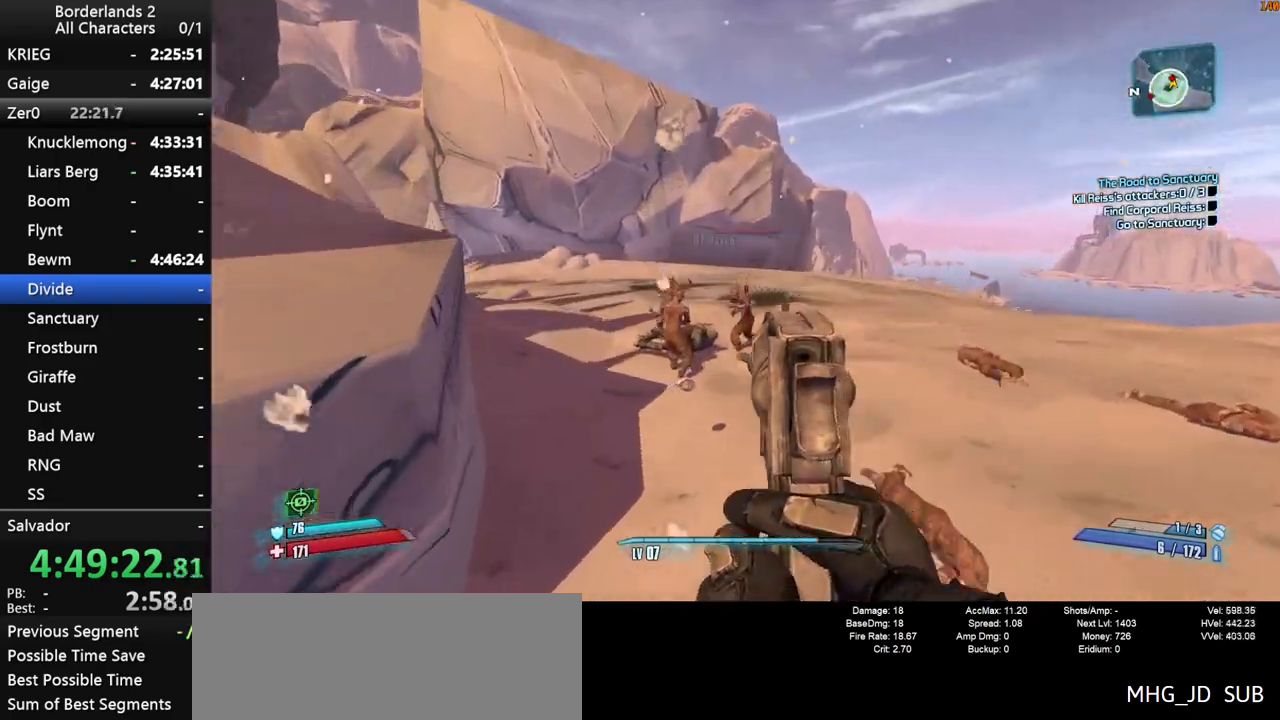
{"keys": ["a", "w"], "mouse": ["right", "wheel_down"], "mouse_move": "right", "events": [[33, "mouse_left", "down"], [133, "mouse_left", "up"], [133, "mouse_right", "up"], [183, "w", "up"], [316, "w", "down"], [366, "mouse_right", "down"]]}
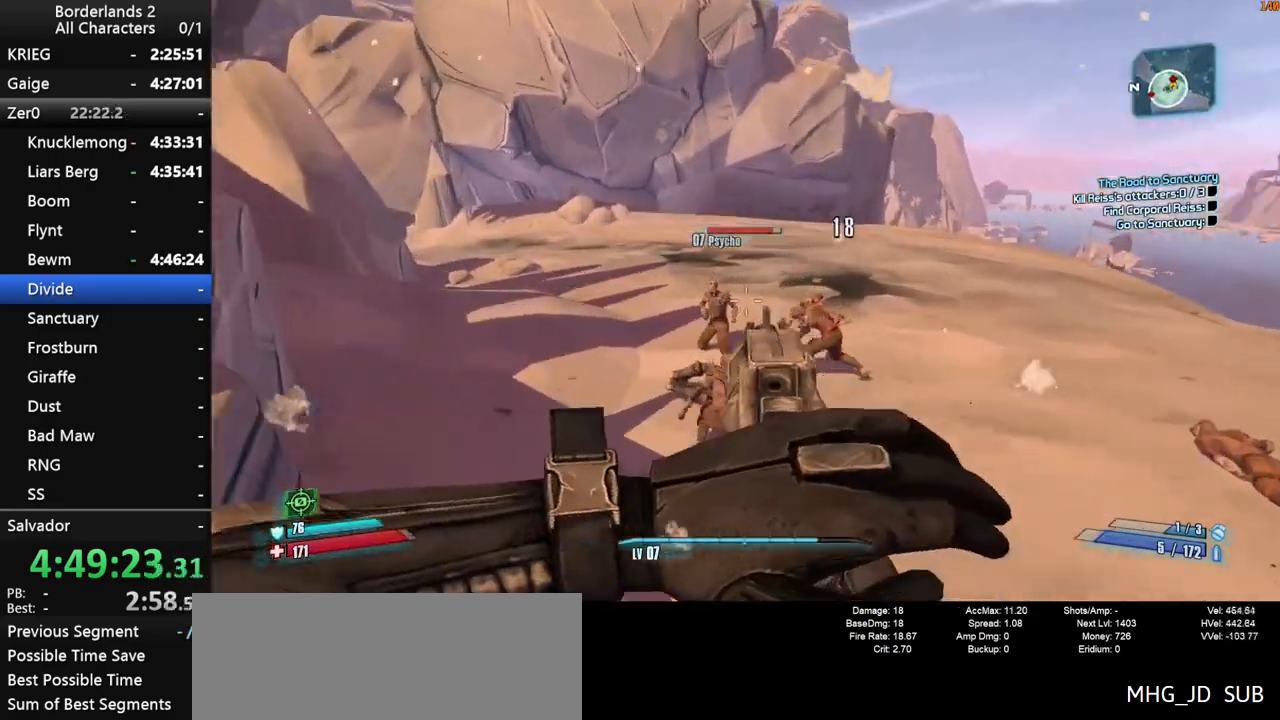
{"keys": ["a"], "mouse": ["left", "right", "wheel_down"], "mouse_move": "right", "events": [[50, "mouse_left", "down"], [100, "mouse_left", "up"], [150, "mouse_right", "up"], [200, "w", "up"], [333, "mouse_right", "down"], [433, "mouse_left", "down"], [433, "shift", "down"], [483, "shift", "up"]]}
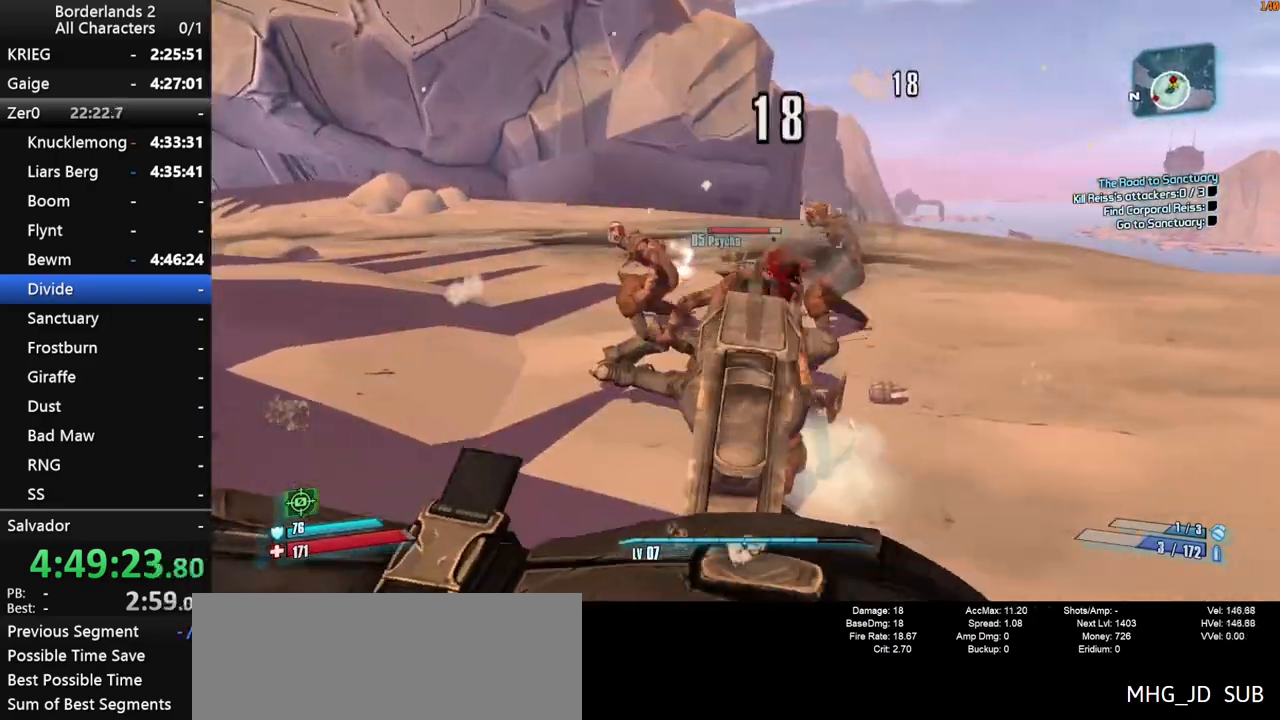
{"keys": ["shift", "w"], "mouse": ["wheel_down"], "mouse_move": "down", "events": [[16, "mouse_left", "up"], [66, "mouse_right", "up"], [166, "mouse_right", "down"], [166, "w", "down"], [216, "a", "up"], [250, "mouse_left", "down"], [350, "mouse_left", "up"], [350, "mouse_right", "up"], [483, "shift", "down"]]}
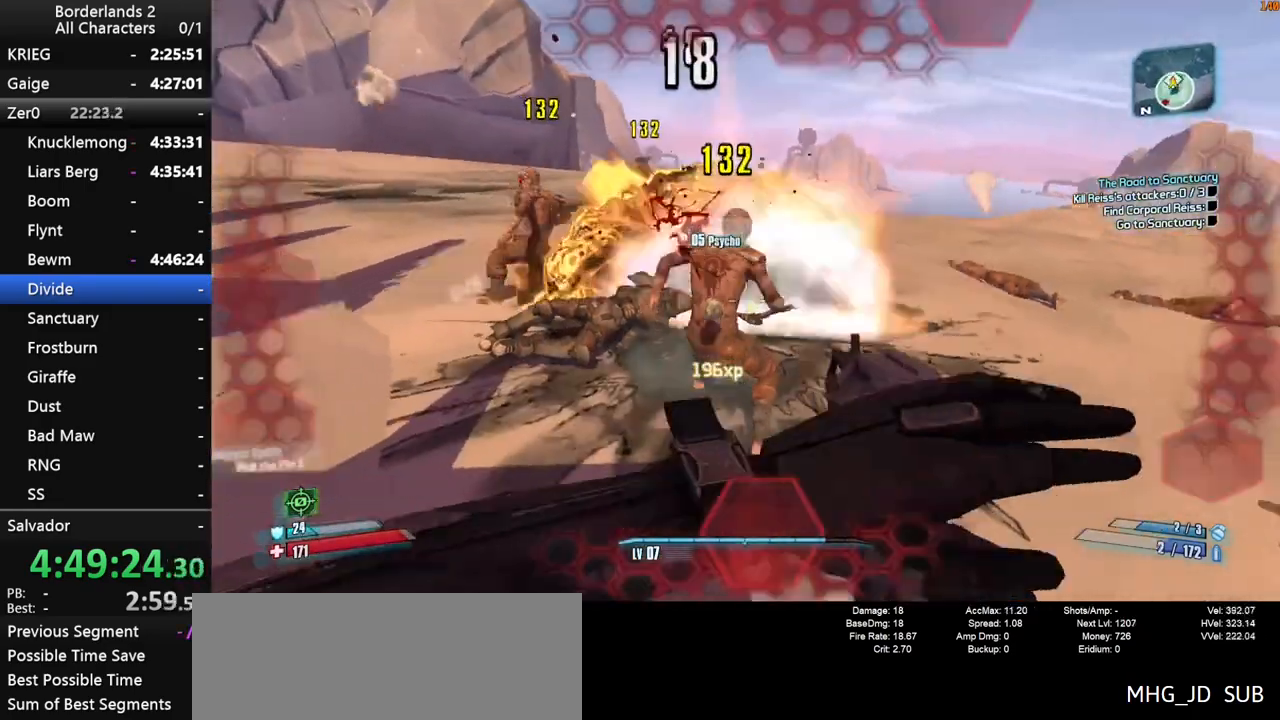
{"keys": ["shift", "w"], "mouse": ["wheel_down"], "mouse_move": "up-left", "events": [[33, "a", "down"], [316, "a", "up"], [416, "shift", "up"], [500, "shift", "down"]]}
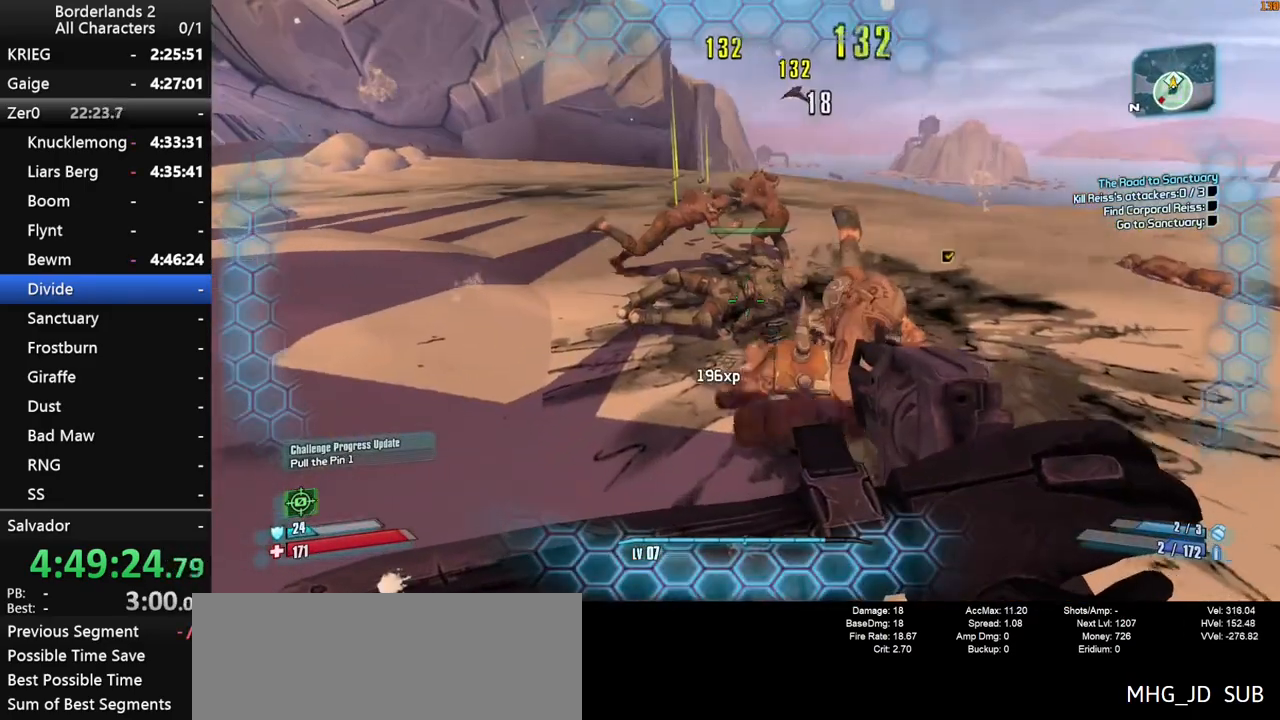
{"keys": ["shift", "w"], "mouse": ["wheel_down"], "mouse_move": "right", "events": [[283, "d", "down"], [283, "shift", "up"], [333, "shift", "down"], [483, "d", "up"]]}